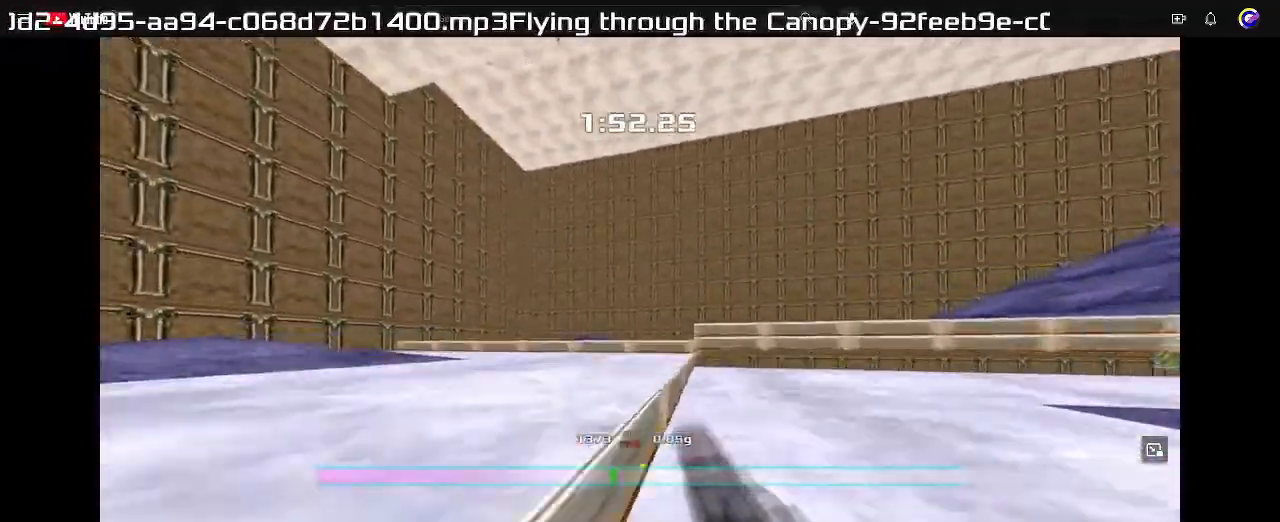
Gameplay with keyboard; each line is a JSON object with the keys held at the frame after it. "events" lists presses ("down") and releases ("up") of "down", "left", "right" and "up" between this image and that frame as [ms after this image, input, new state], when the widget could be followed in between. No other keys are recorded. Mouse input is not recorded. Not read: other_keys.
{"keys": ["right"], "events": [[433, "left", "up"], [467, "right", "down"]]}
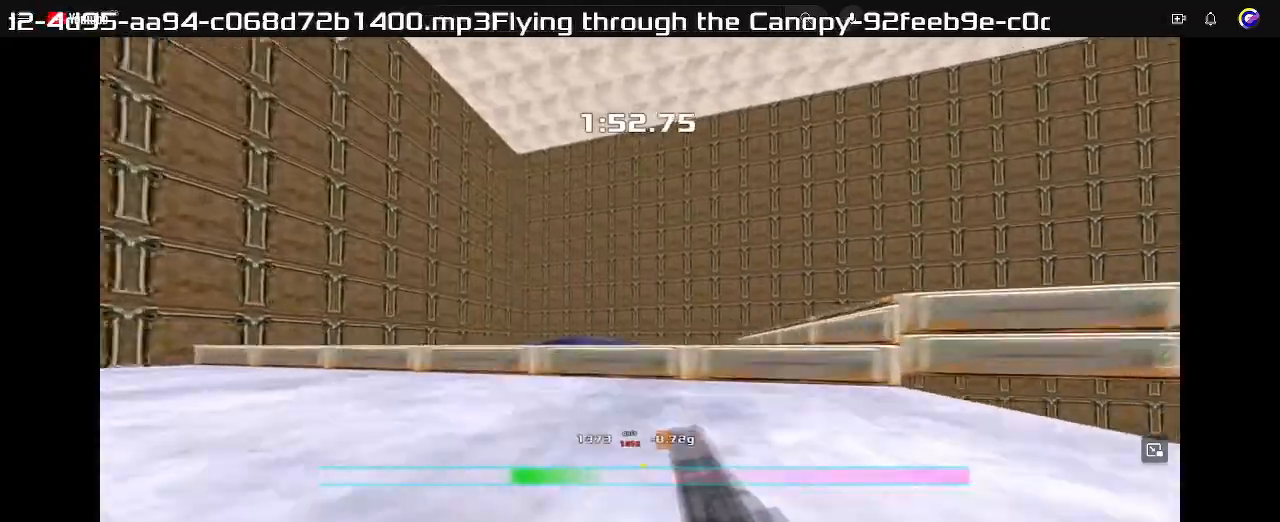
{"keys": ["right"], "events": []}
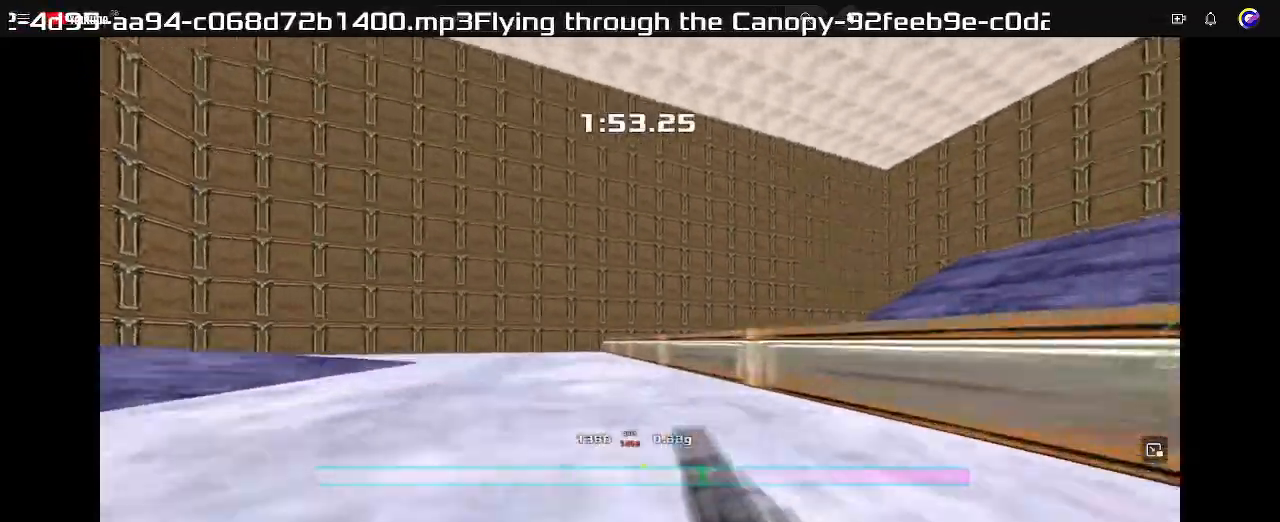
{"keys": ["right"], "events": []}
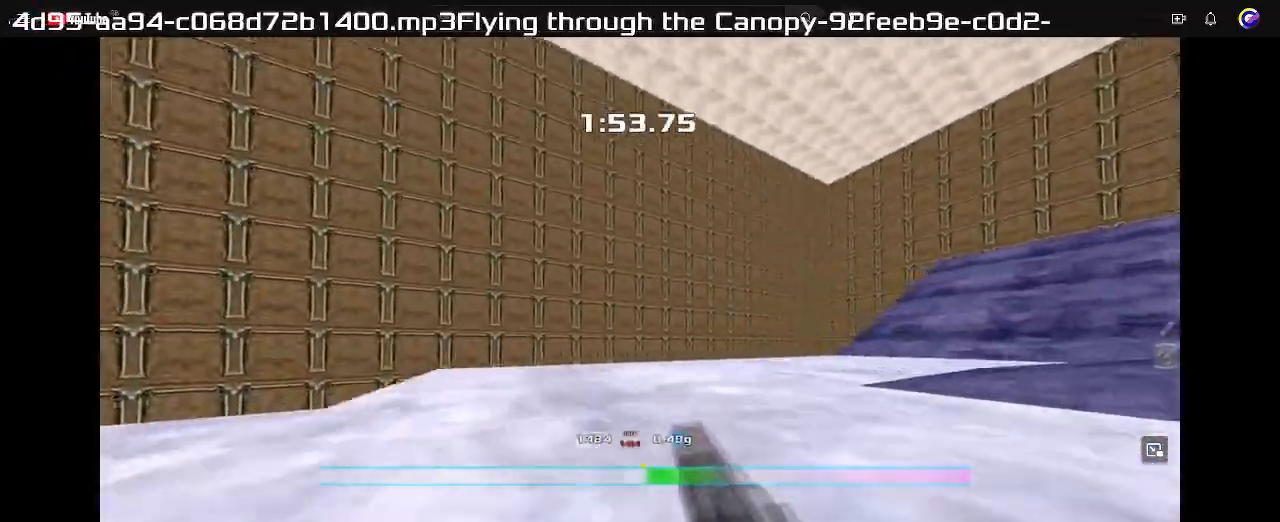
{"keys": ["right"], "events": []}
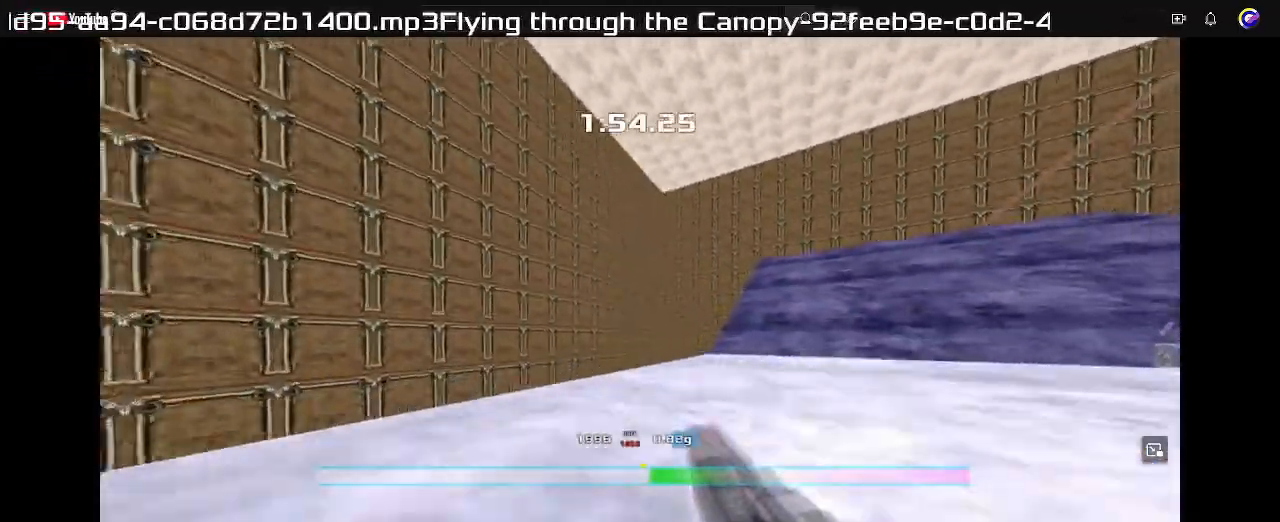
{"keys": ["right"], "events": []}
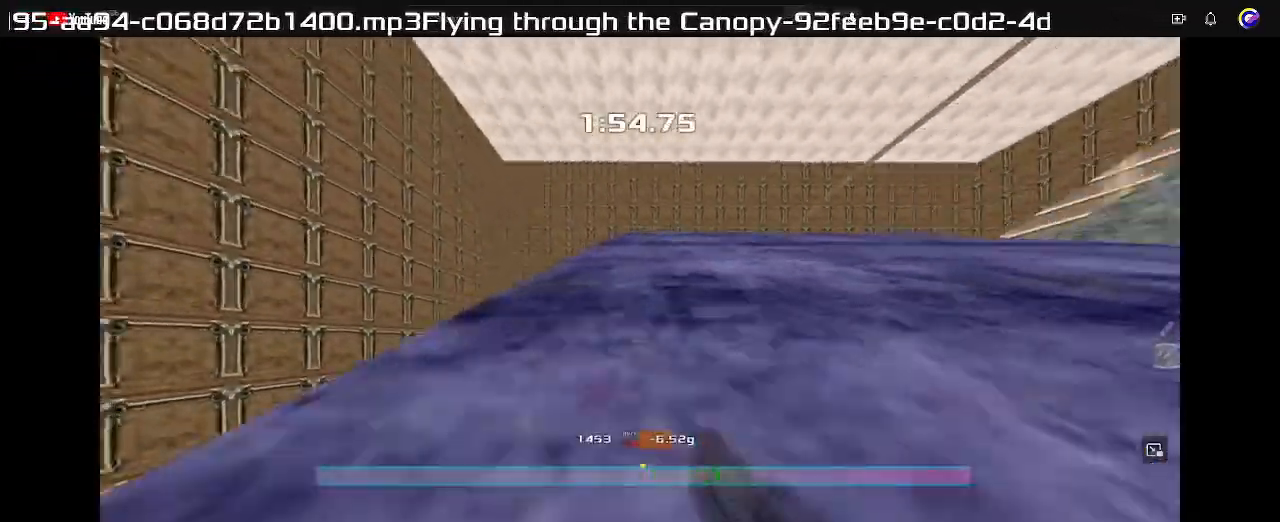
{"keys": ["right"], "events": []}
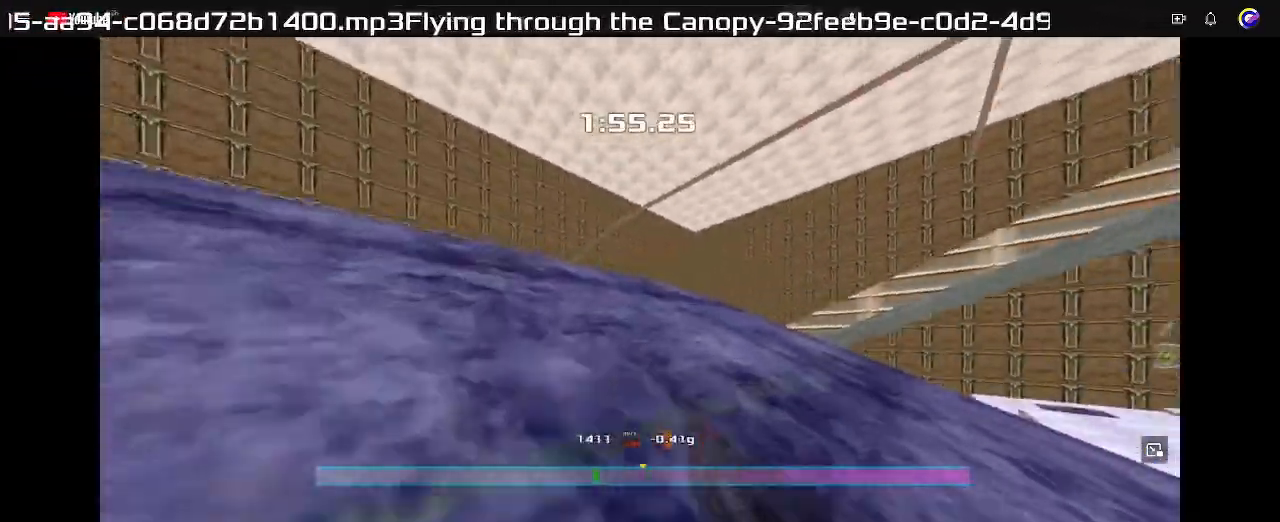
{"keys": ["right"], "events": []}
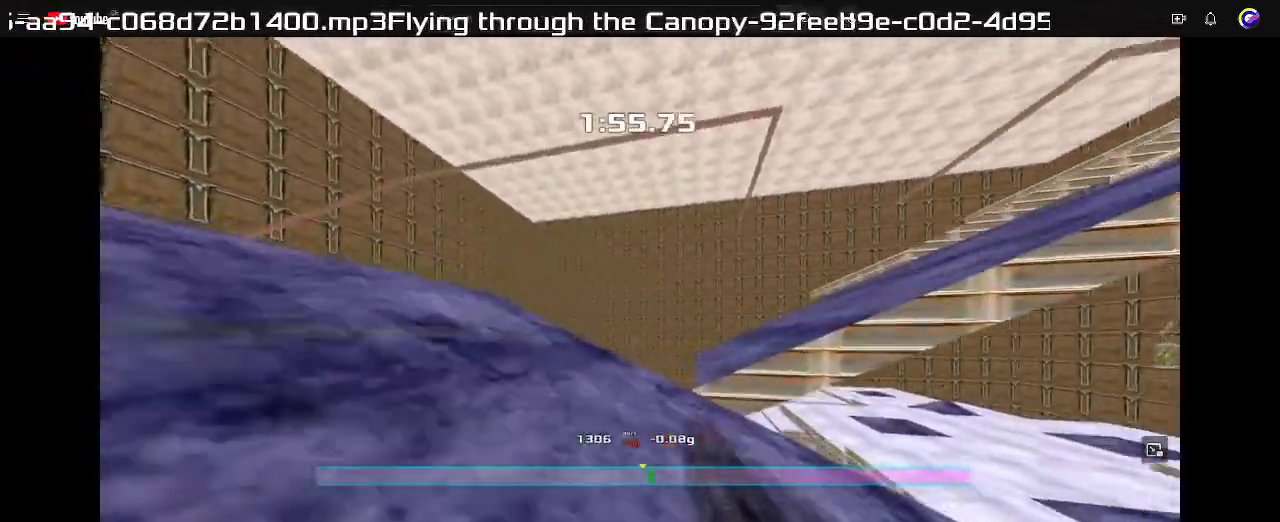
{"keys": ["right"], "events": []}
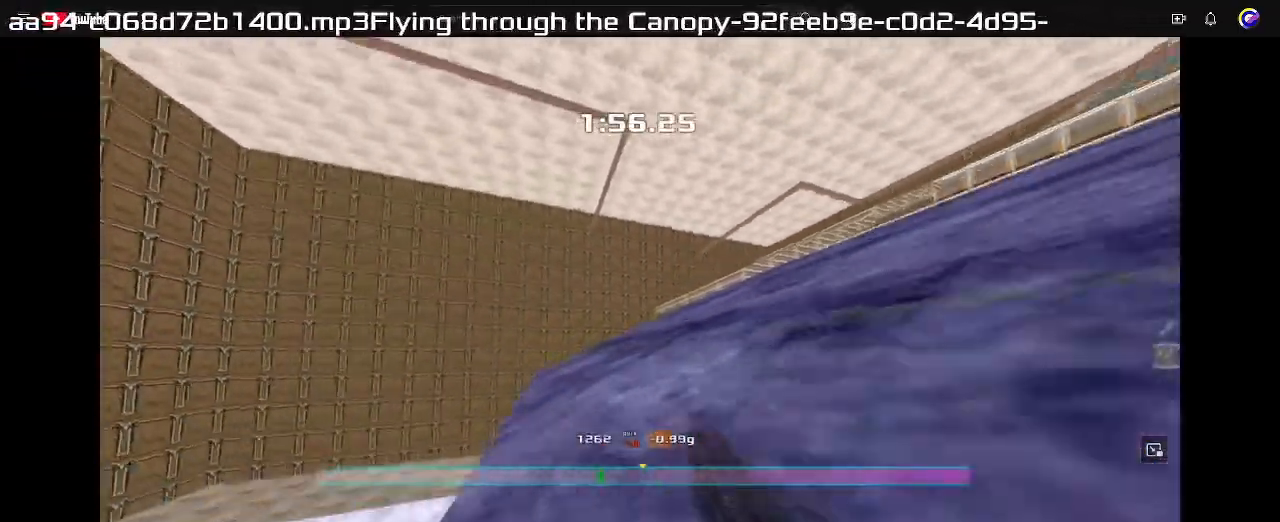
{"keys": ["right"]}
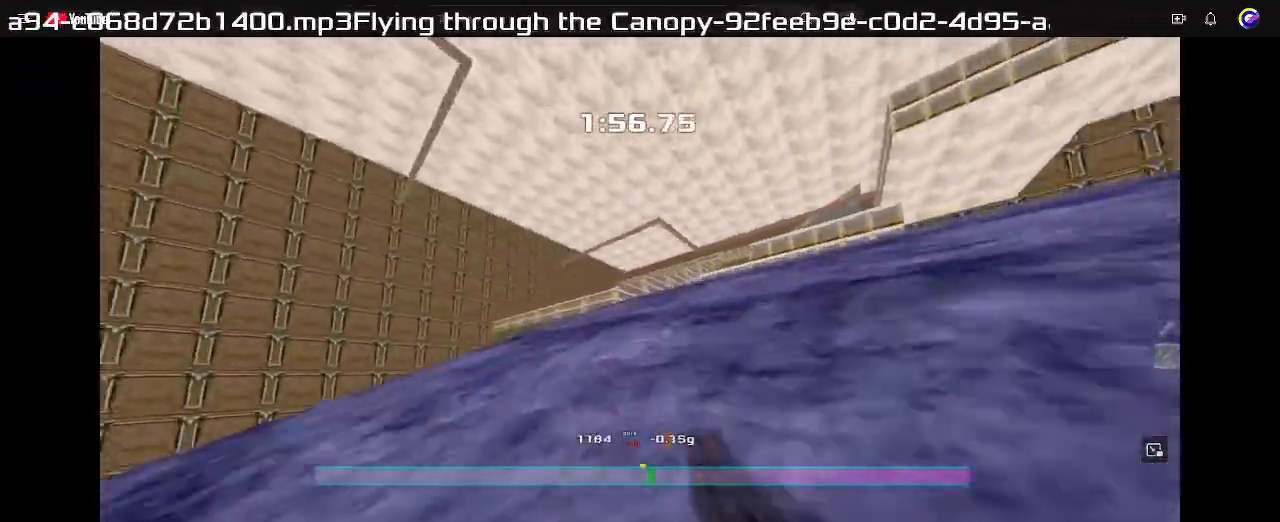
{"keys": ["right"], "events": []}
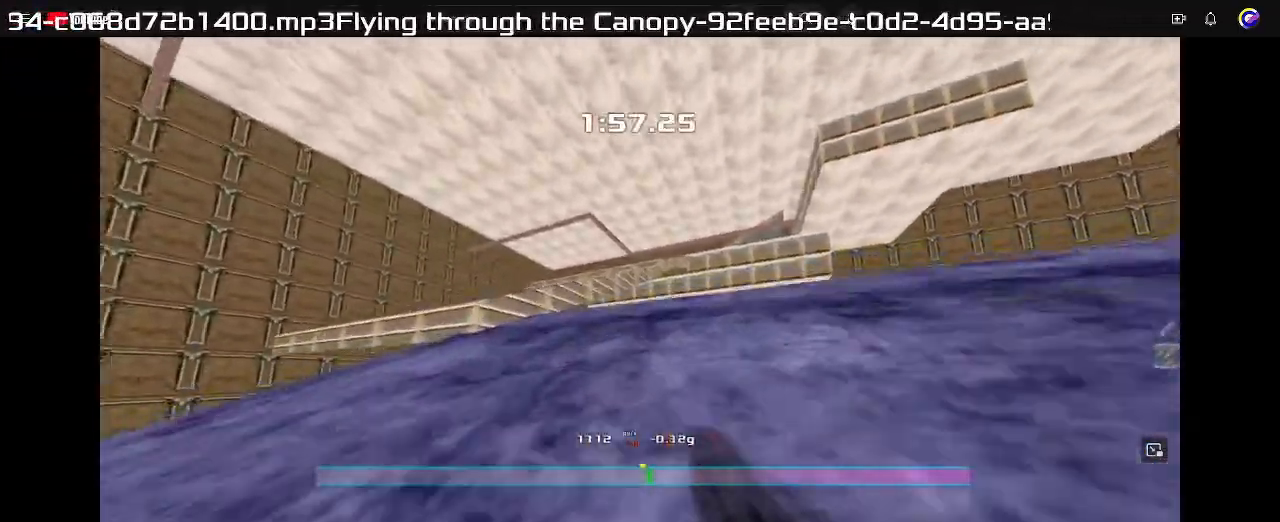
{"keys": ["left"], "events": [[100, "right", "up"], [133, "left", "down"]]}
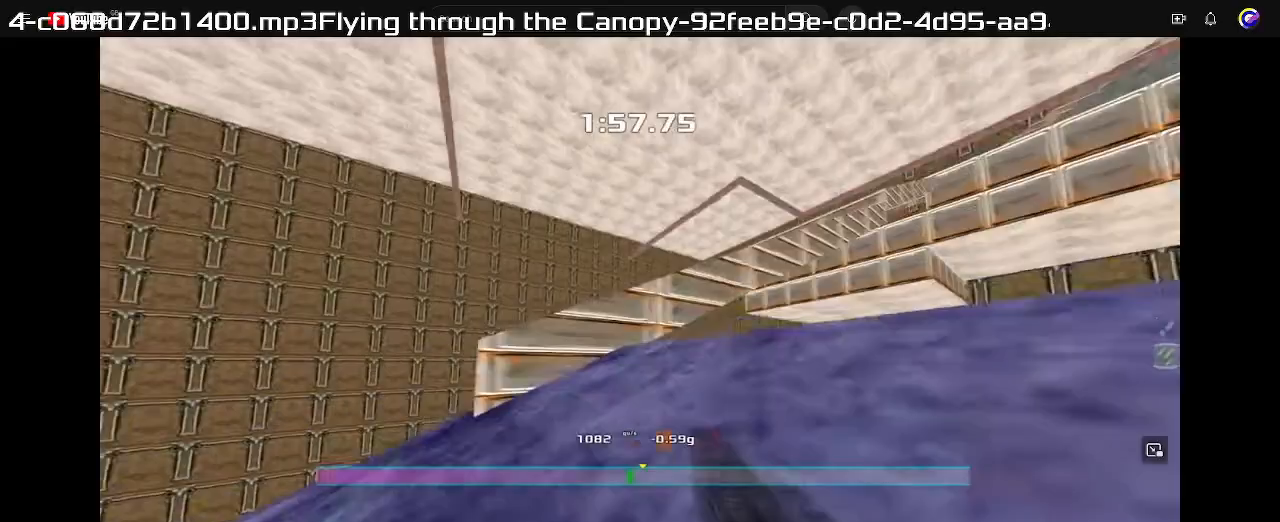
{"keys": ["right"], "events": [[367, "left", "up"], [367, "right", "down"]]}
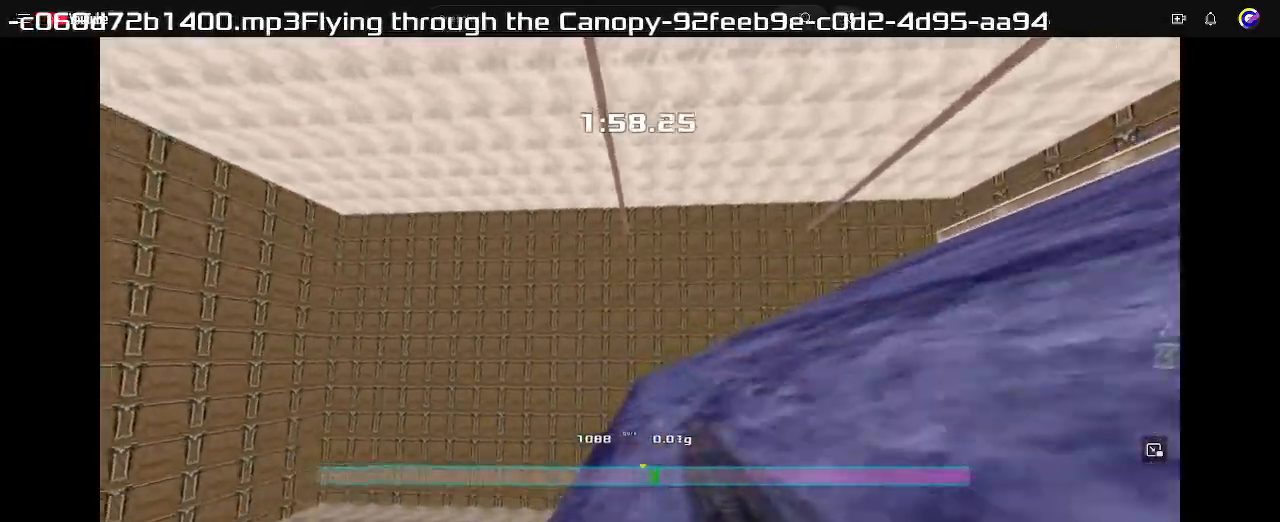
{"keys": ["right"], "events": []}
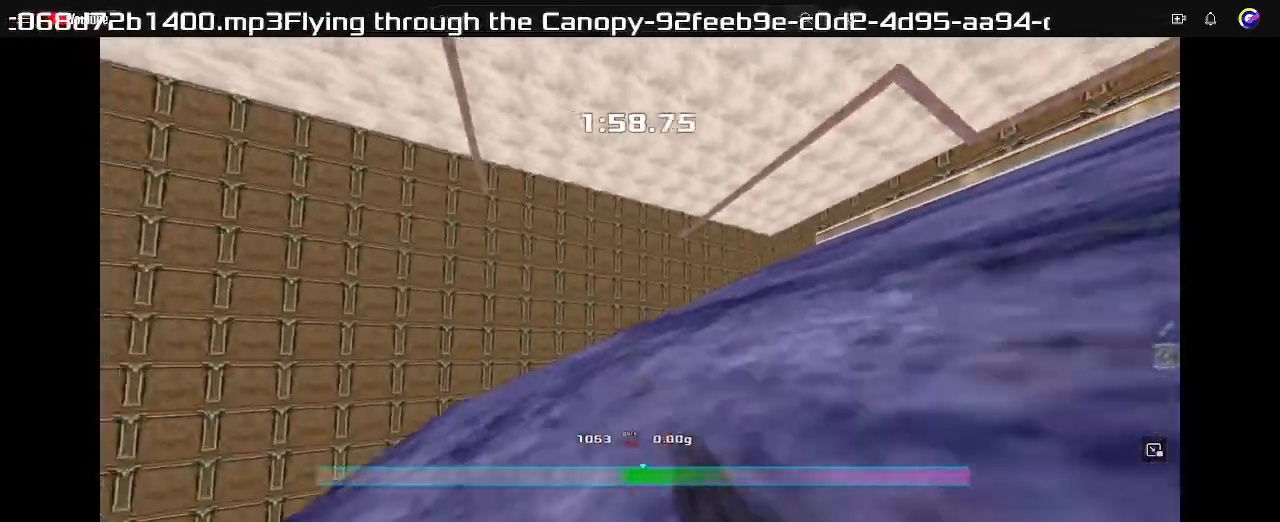
{"keys": ["right"]}
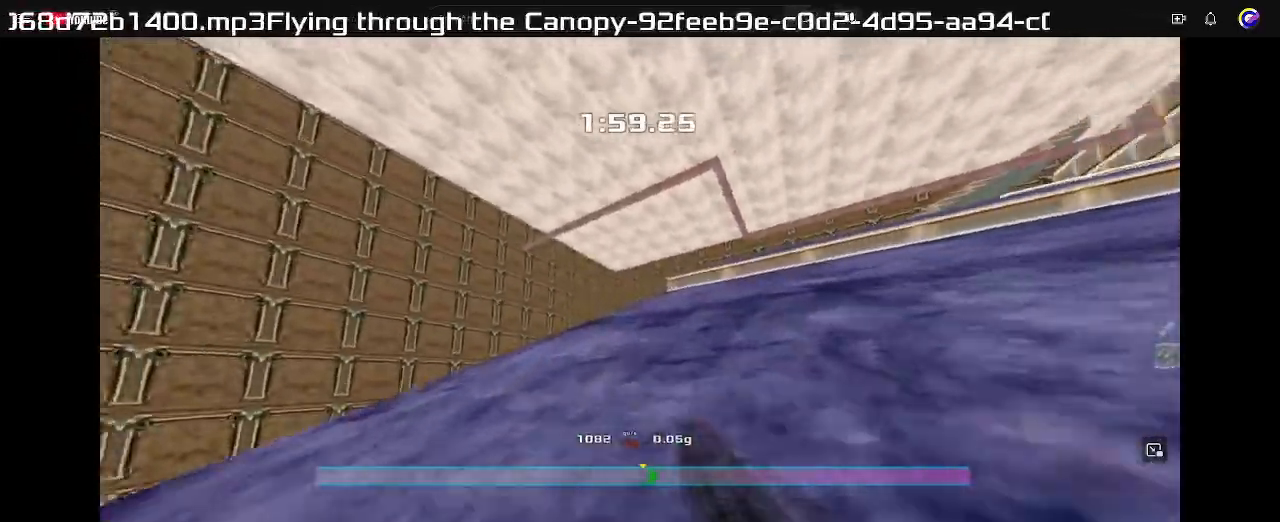
{"keys": ["right"], "events": []}
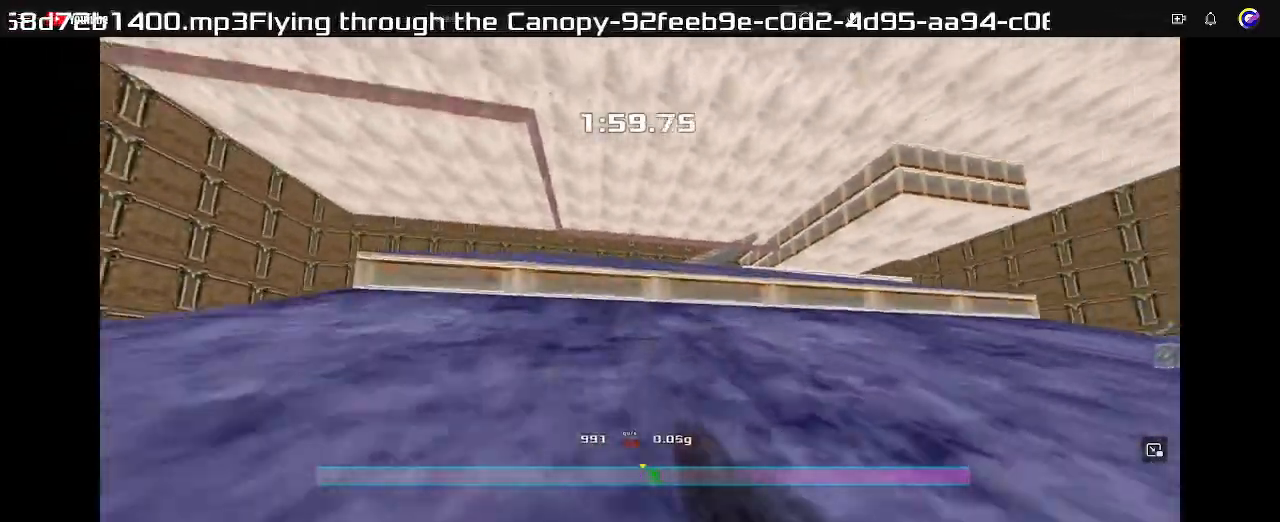
{"keys": ["right"]}
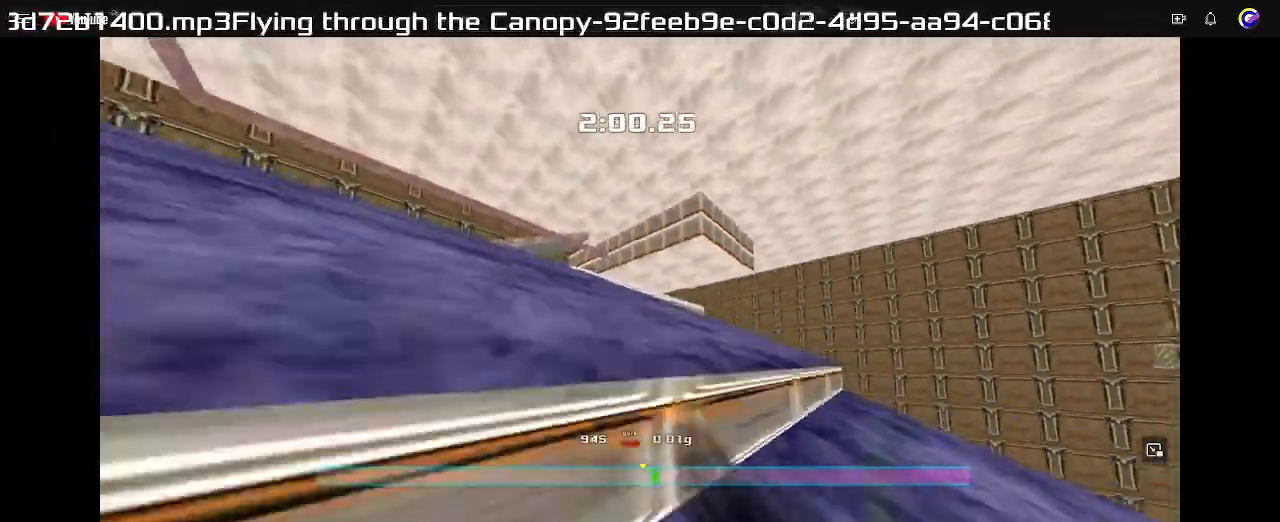
{"keys": ["left"], "events": [[100, "left", "down"], [100, "right", "up"]]}
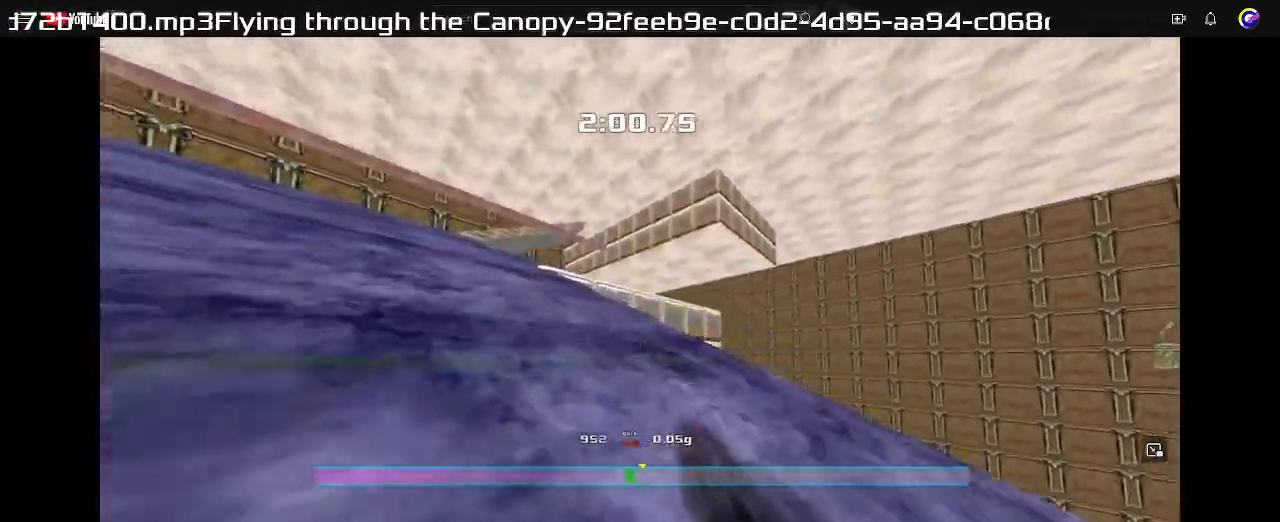
{"keys": ["left"], "events": []}
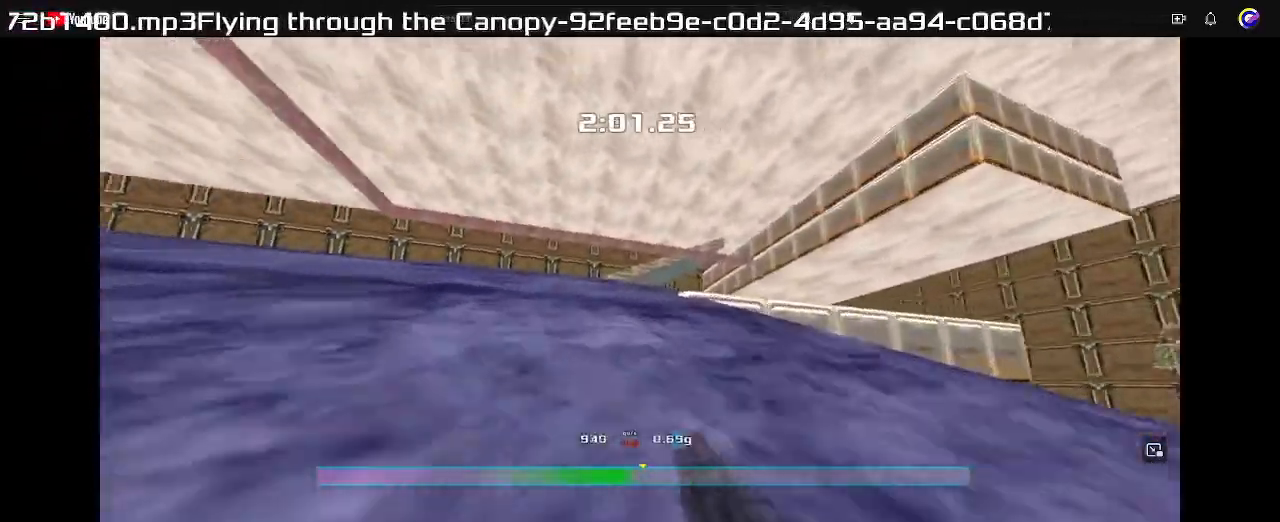
{"keys": ["left"], "events": []}
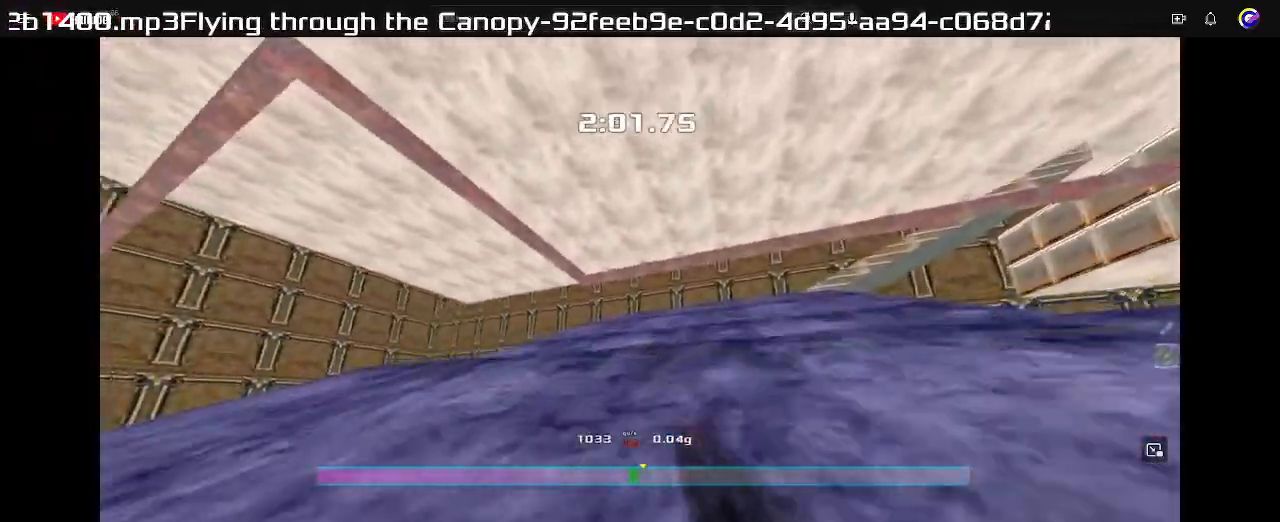
{"keys": ["right"], "events": [[267, "right", "down"], [300, "left", "up"]]}
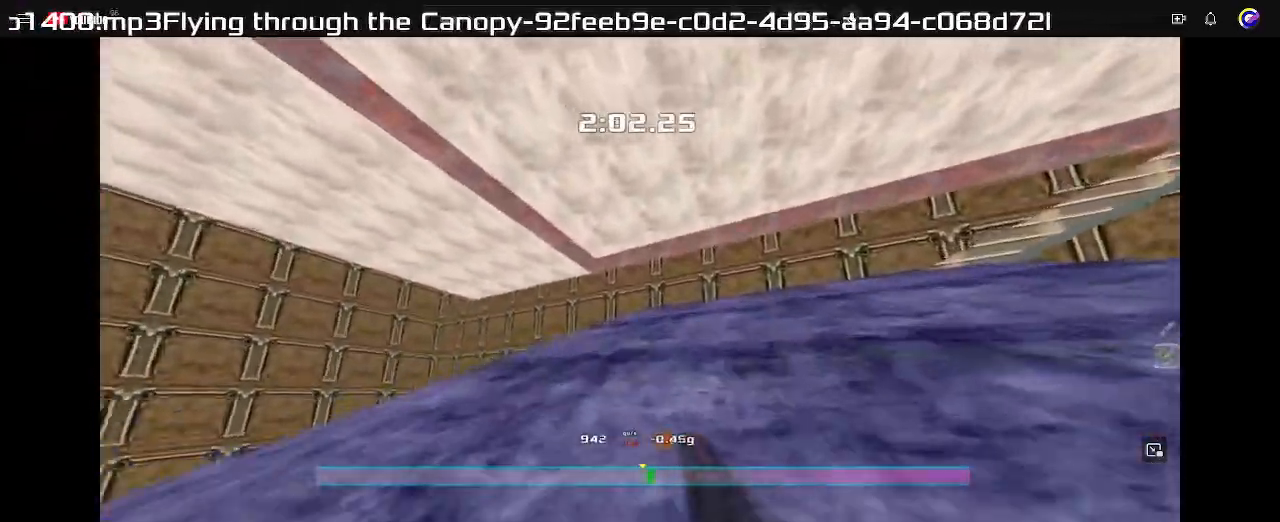
{"keys": ["right"], "events": []}
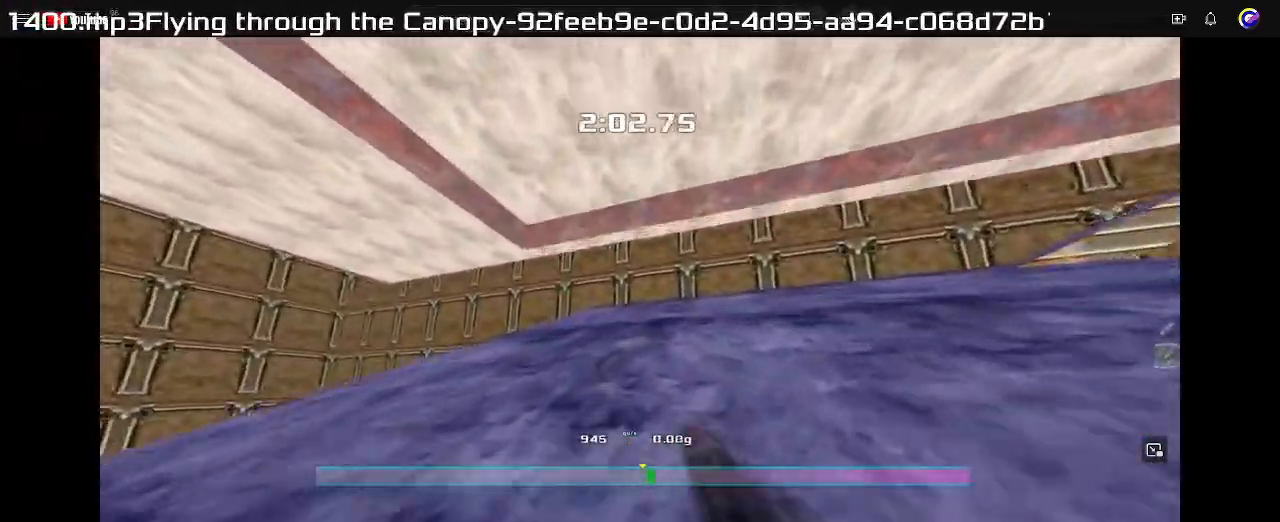
{"keys": ["right"], "events": []}
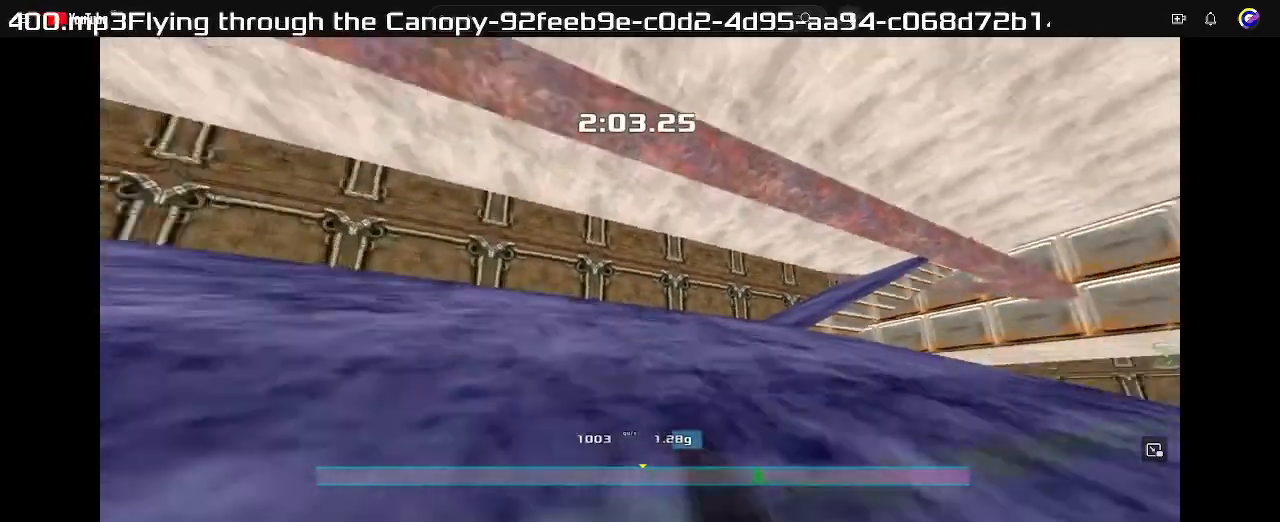
{"keys": ["right"]}